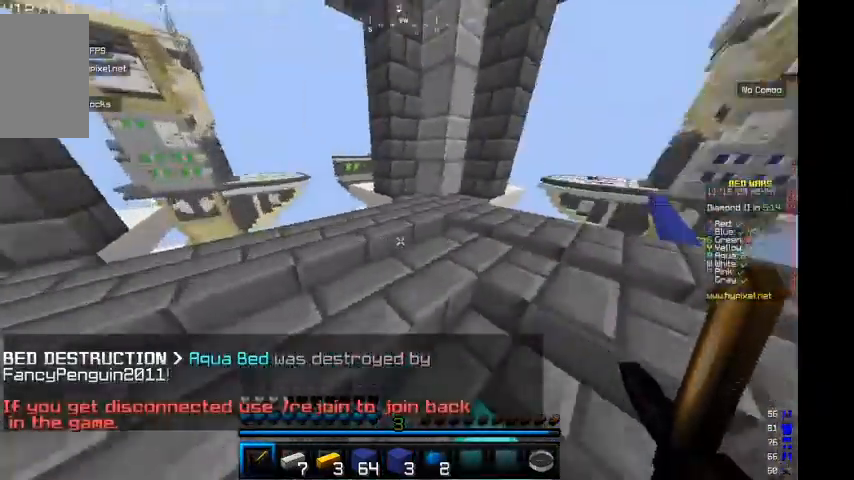
Gameplay with keyboard and mouse; each line is a JSON object with the keys and mouse buttons held at the frame after it. "events" lists presses ("down") and releases ("up") of "a", "d", "s", "w", "mouse_left" and "mouse_right" between this image and that frame as [ms after this image, input, new state], when the widget could be followed in between. "mouse_left", "mouse_right" = the "left", "right" buttons of the "mouse" list. No other keys are recorded. Fast repeated clicks can show as one long hold. Mouse movement is not recorded.
{"keys": ["a", "w"], "mouse": [], "events": [[134, "d", "up"], [367, "w", "down"], [467, "a", "down"]]}
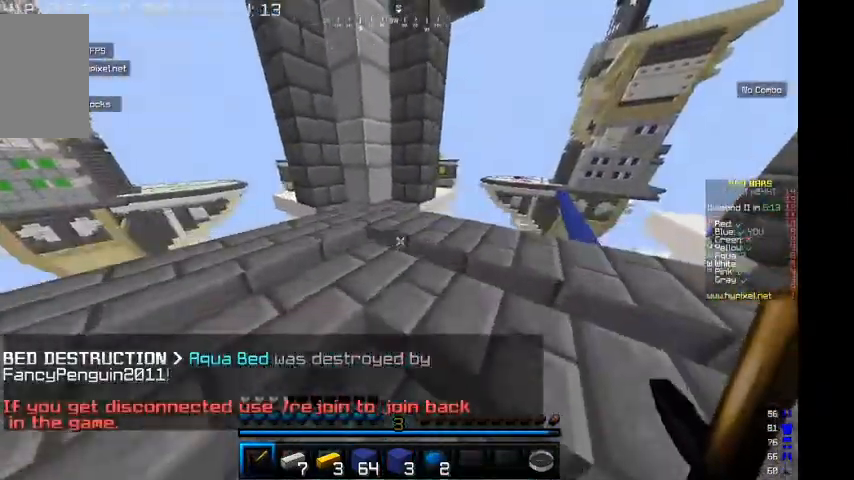
{"keys": ["w"], "mouse": [], "events": [[34, "w", "up"], [134, "w", "down"], [200, "a", "up"]]}
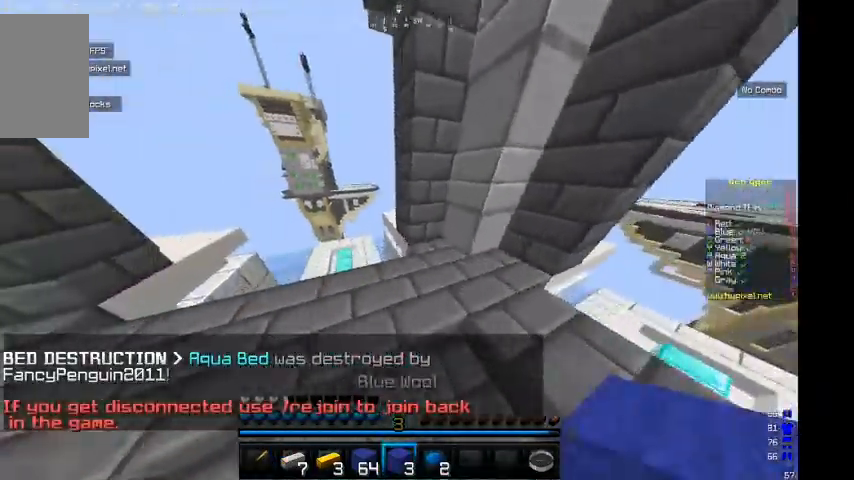
{"keys": ["w"], "mouse": [], "events": []}
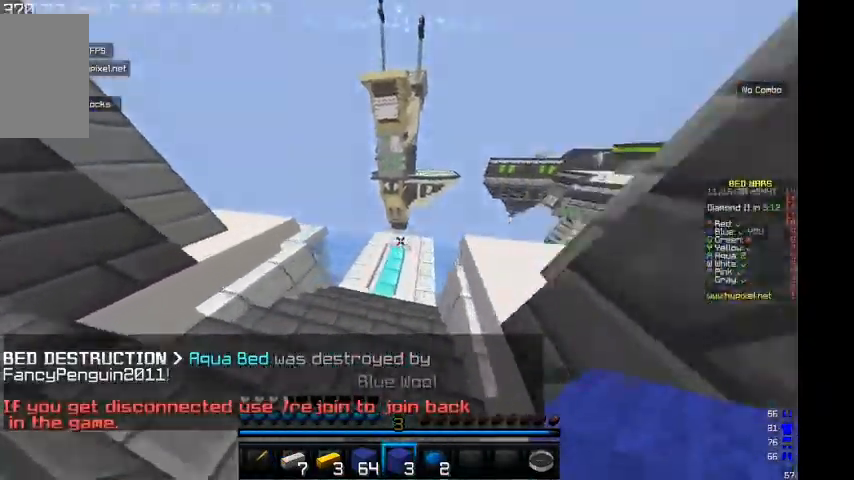
{"keys": ["w"], "mouse": [], "events": []}
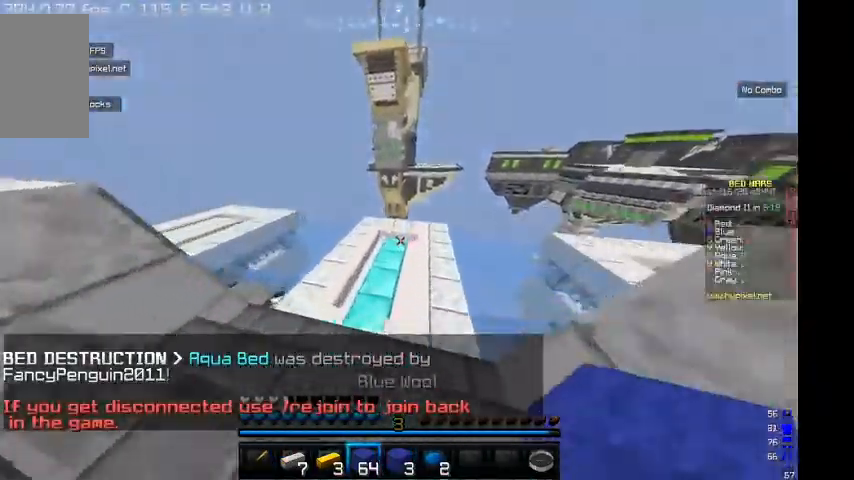
{"keys": ["d", "w"], "mouse": [], "events": [[467, "d", "down"]]}
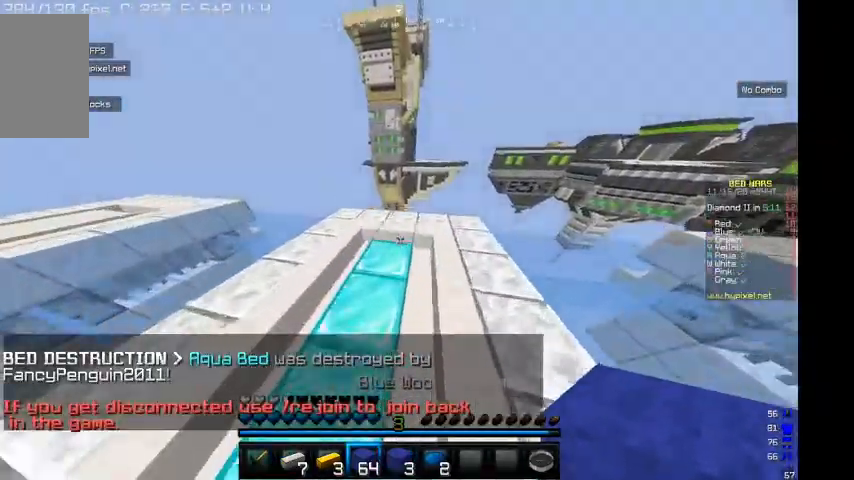
{"keys": ["w"], "mouse": [], "events": [[34, "d", "up"]]}
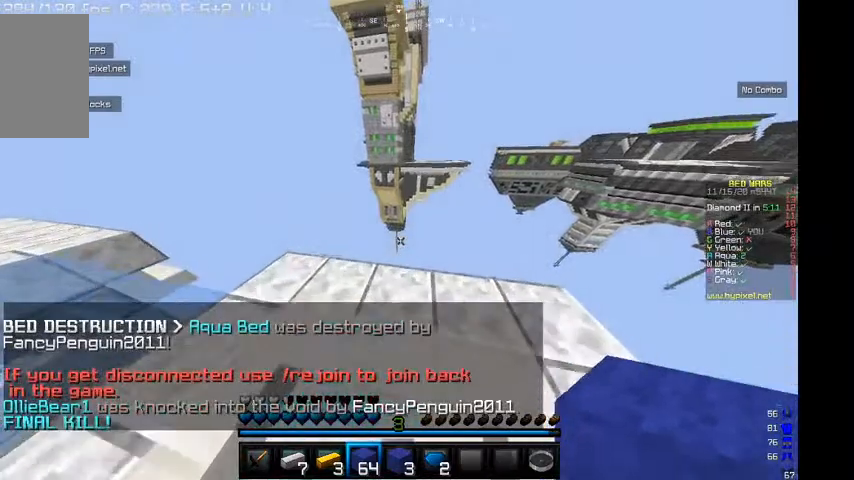
{"keys": ["d"], "mouse": ["right"], "events": [[134, "d", "down"], [367, "mouse_right", "down"], [400, "w", "up"]]}
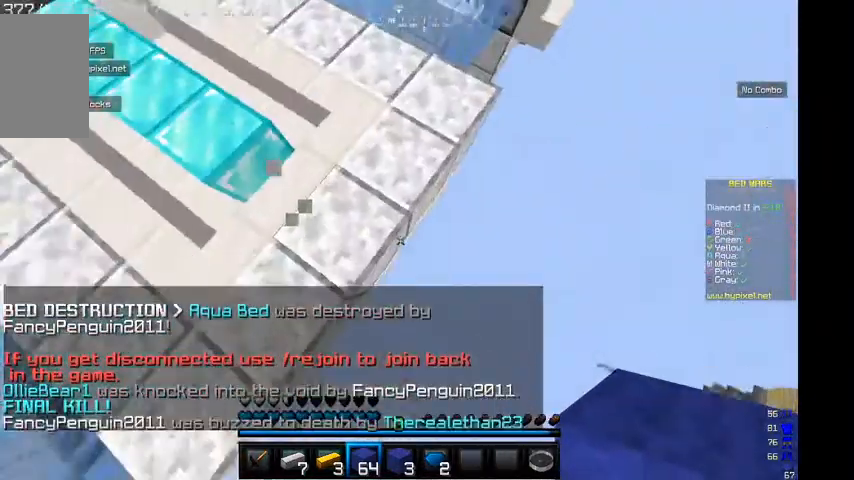
{"keys": ["d", "s"], "mouse": ["right"], "events": [[34, "s", "down"]]}
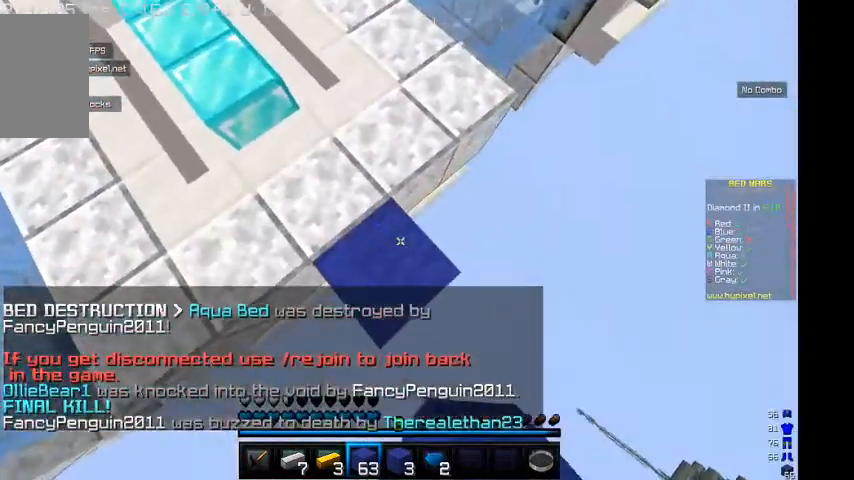
{"keys": ["d", "s"], "mouse": ["right"], "events": [[134, "d", "up"], [367, "d", "down"]]}
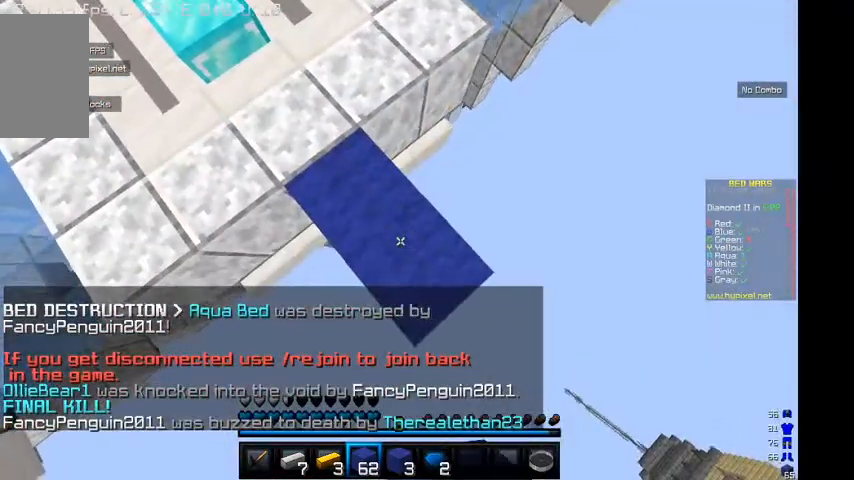
{"keys": ["d", "s"], "mouse": ["right"], "events": []}
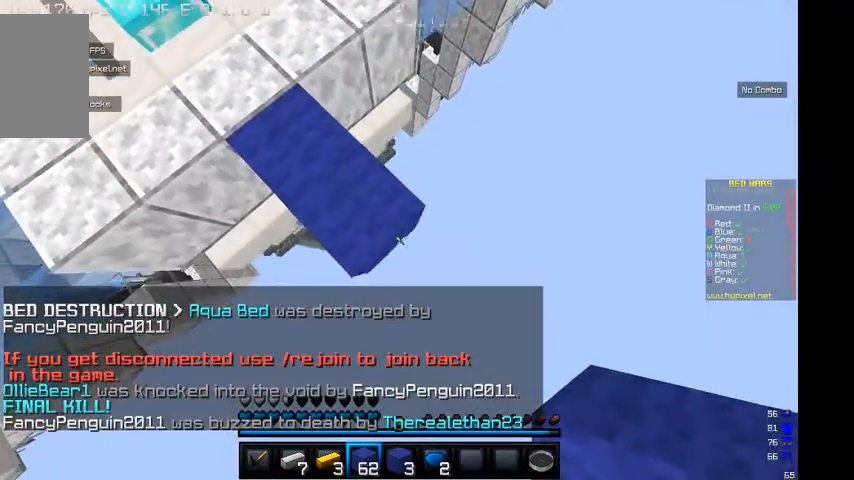
{"keys": ["d", "s"], "mouse": ["right"], "events": []}
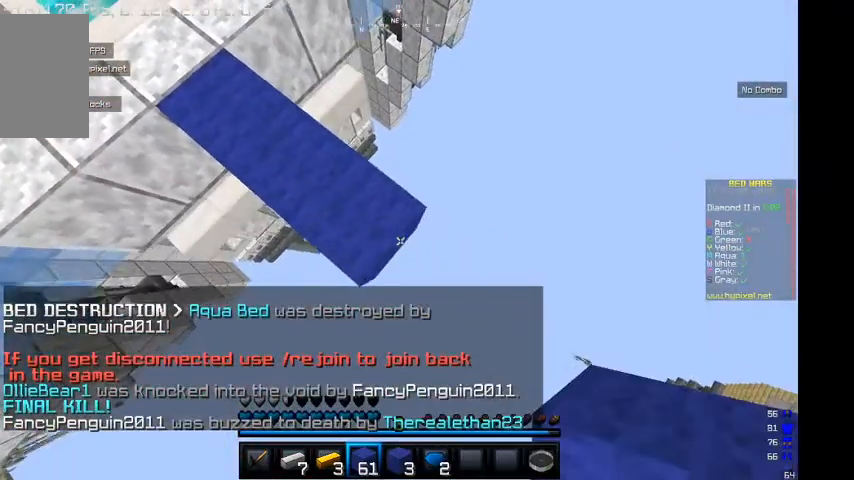
{"keys": ["d", "s"], "mouse": ["right"], "events": []}
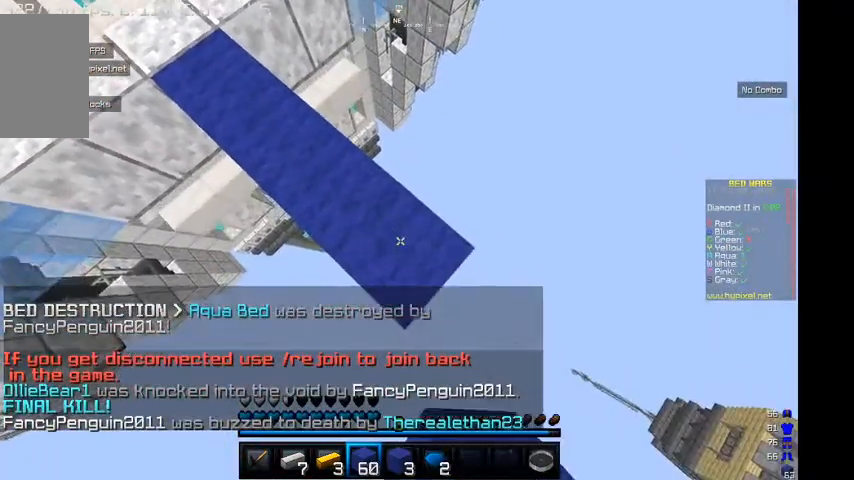
{"keys": ["d", "s"], "mouse": ["right"], "events": []}
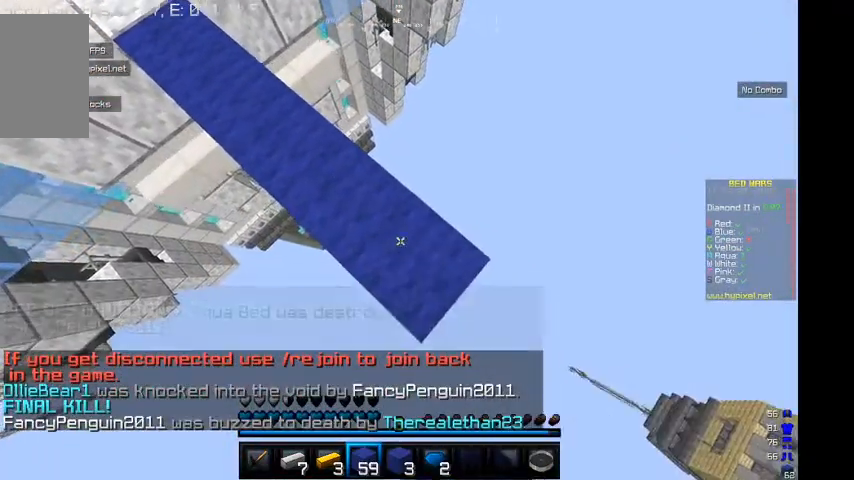
{"keys": ["d", "s"], "mouse": ["right"], "events": []}
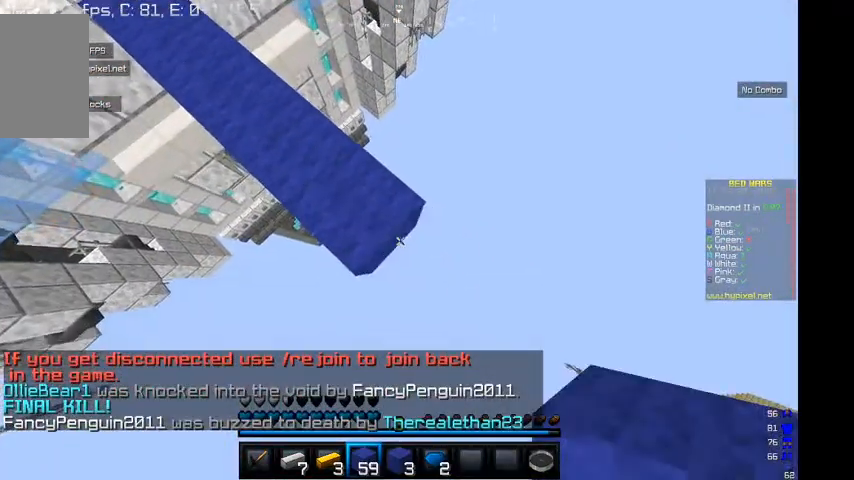
{"keys": ["d", "s"], "mouse": ["right"], "events": []}
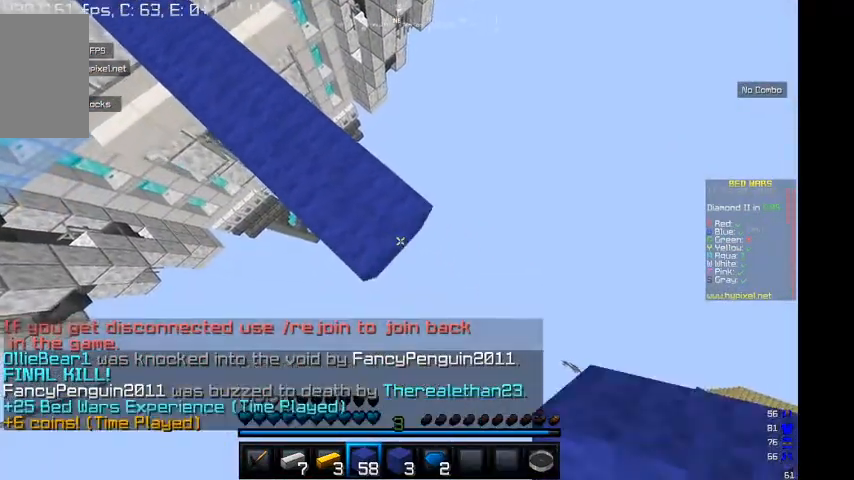
{"keys": ["d", "s"], "mouse": ["right"], "events": []}
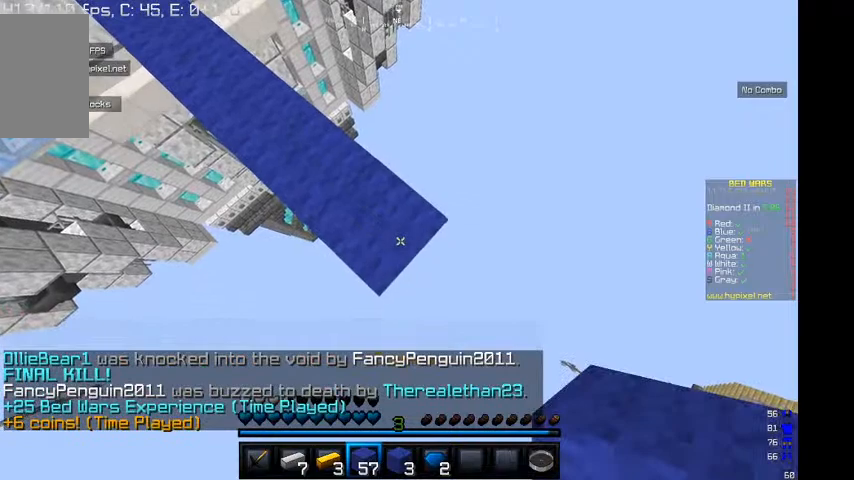
{"keys": ["d", "s"], "mouse": ["right"], "events": []}
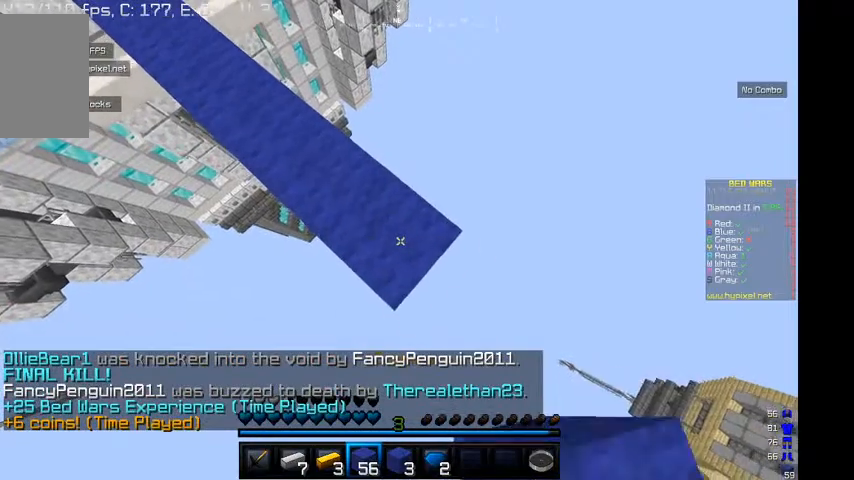
{"keys": ["d", "s"], "mouse": ["right"], "events": []}
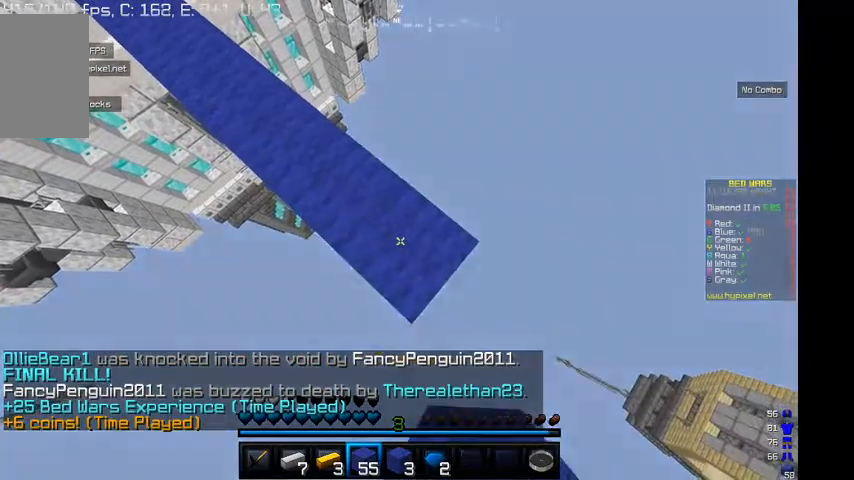
{"keys": ["d", "s"], "mouse": ["right"], "events": []}
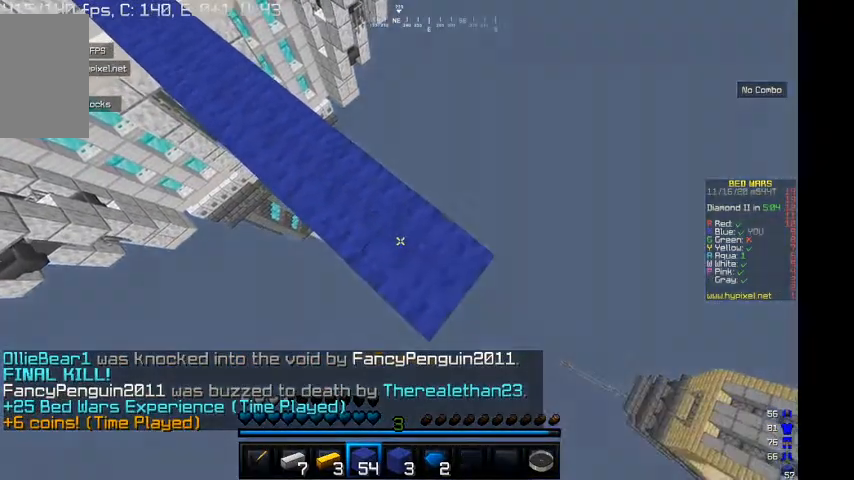
{"keys": ["d", "s"], "mouse": ["right"], "events": []}
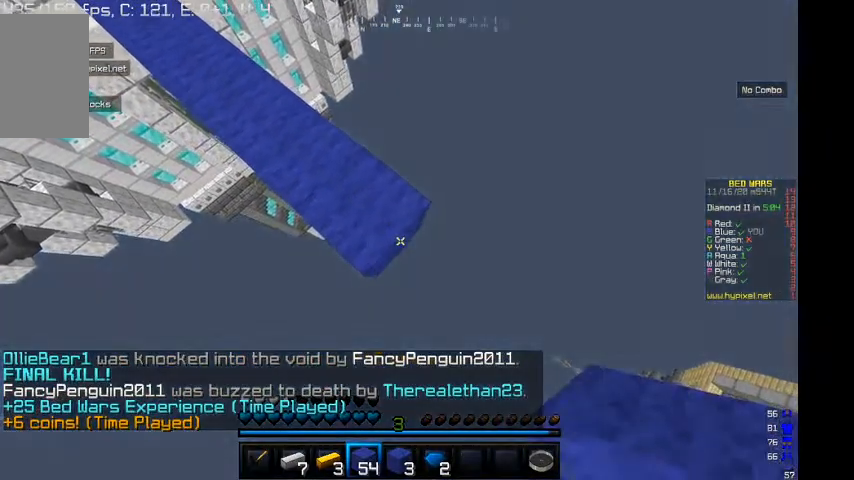
{"keys": ["d", "s"], "mouse": ["right"], "events": []}
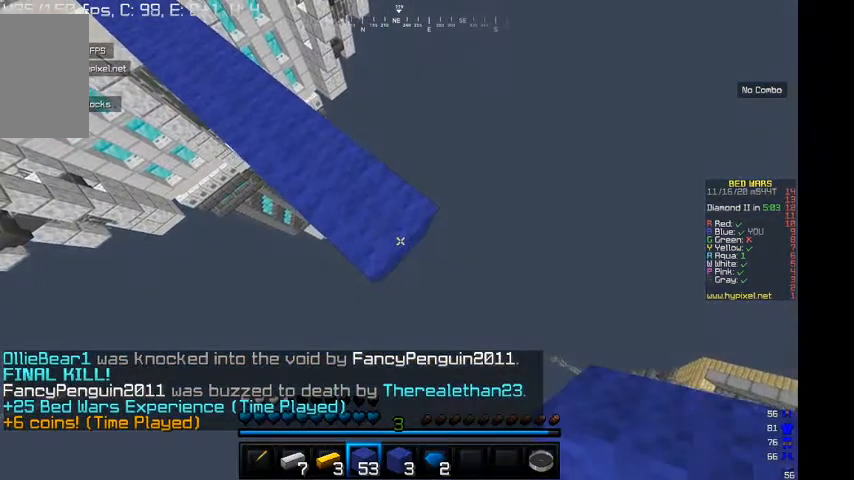
{"keys": ["d", "s"], "mouse": ["right"], "events": []}
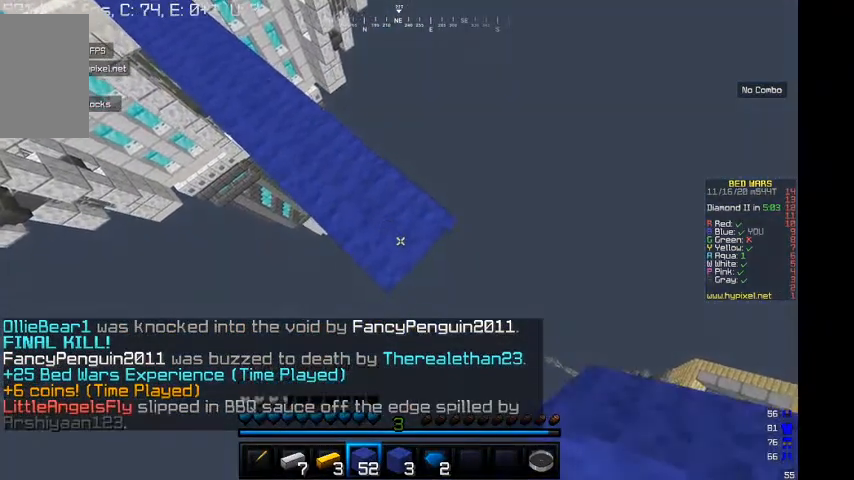
{"keys": ["d", "s"], "mouse": ["right"], "events": []}
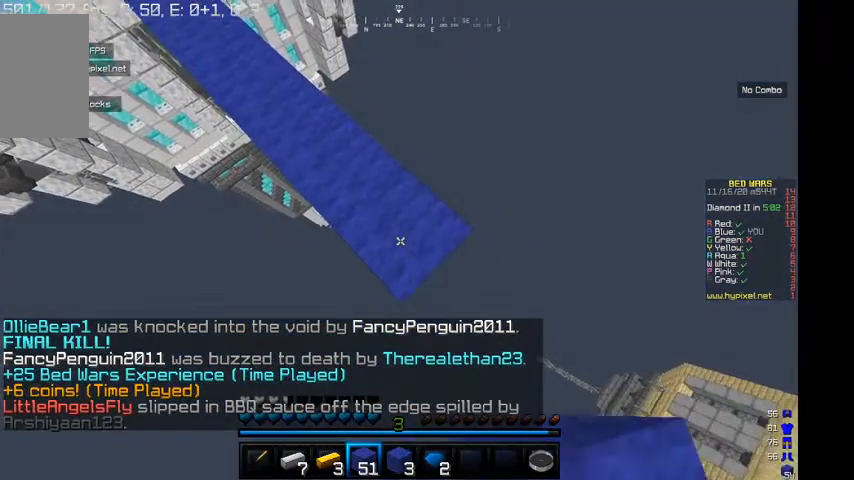
{"keys": ["d", "s"], "mouse": ["right"], "events": []}
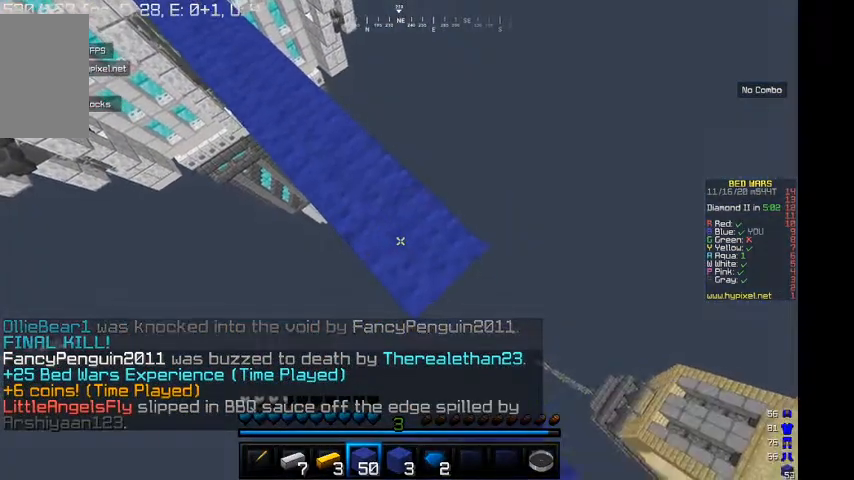
{"keys": ["d", "s"], "mouse": ["right"], "events": []}
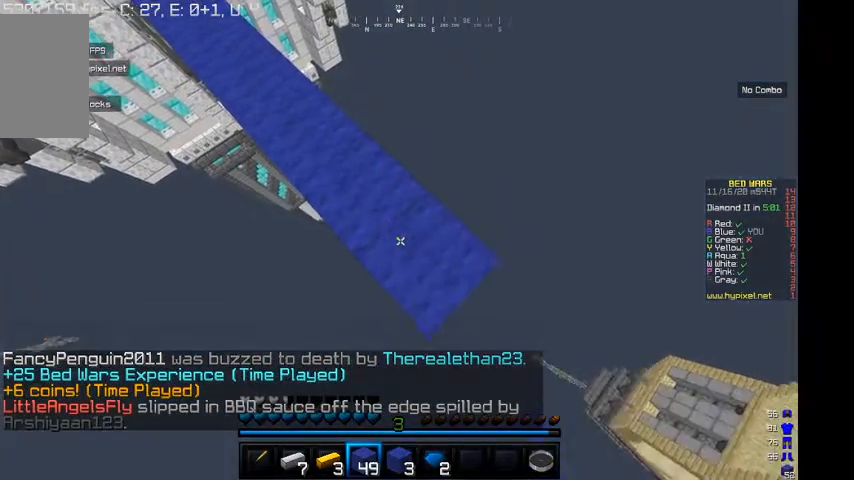
{"keys": ["d", "s"], "mouse": ["right"], "events": []}
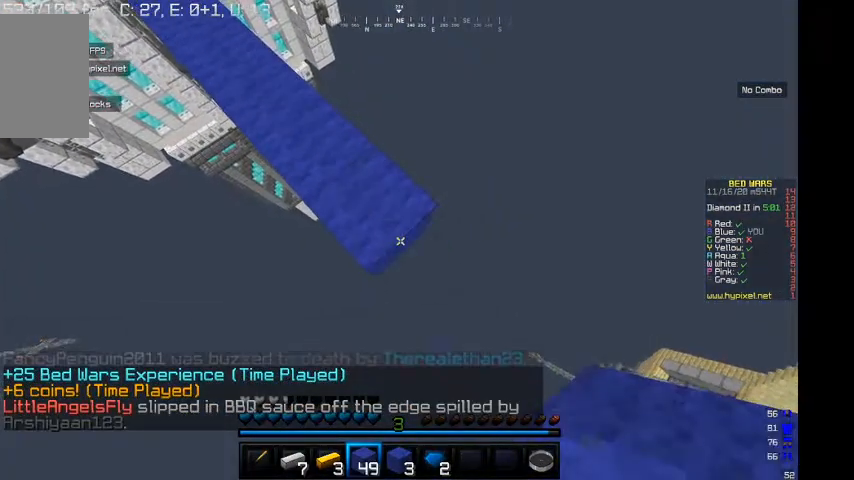
{"keys": ["d", "s"], "mouse": ["right"], "events": []}
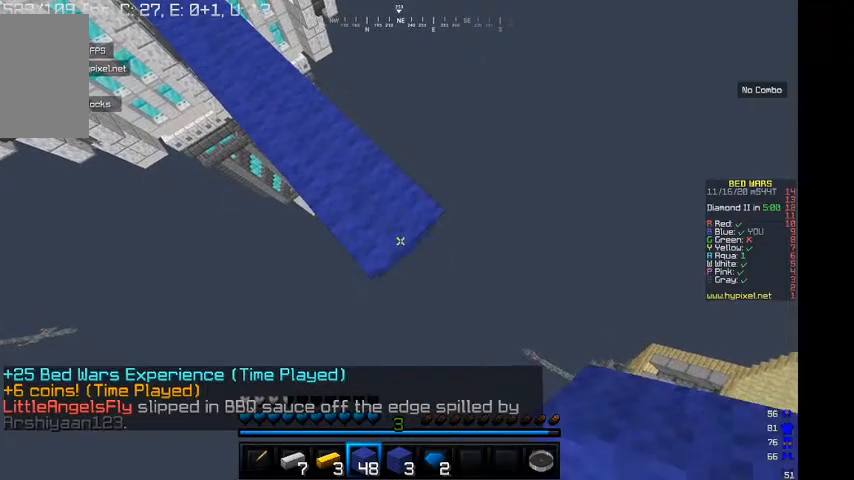
{"keys": ["d", "s"], "mouse": ["right"], "events": []}
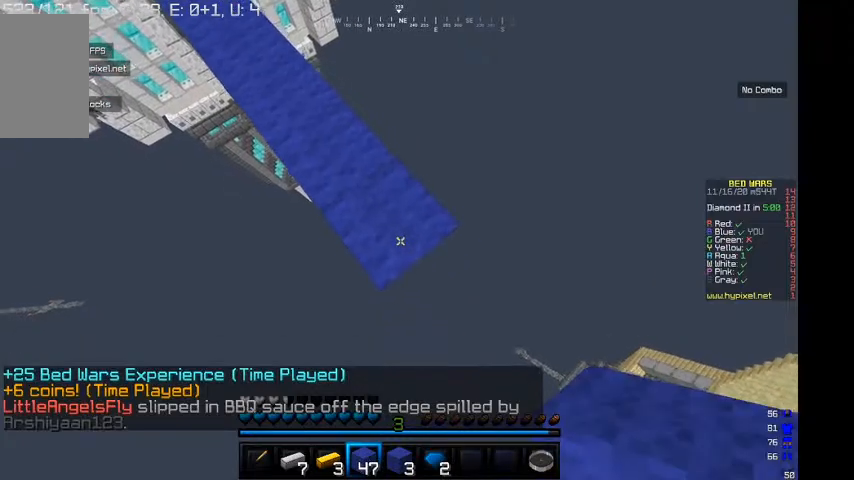
{"keys": ["d", "s"], "mouse": ["right"], "events": []}
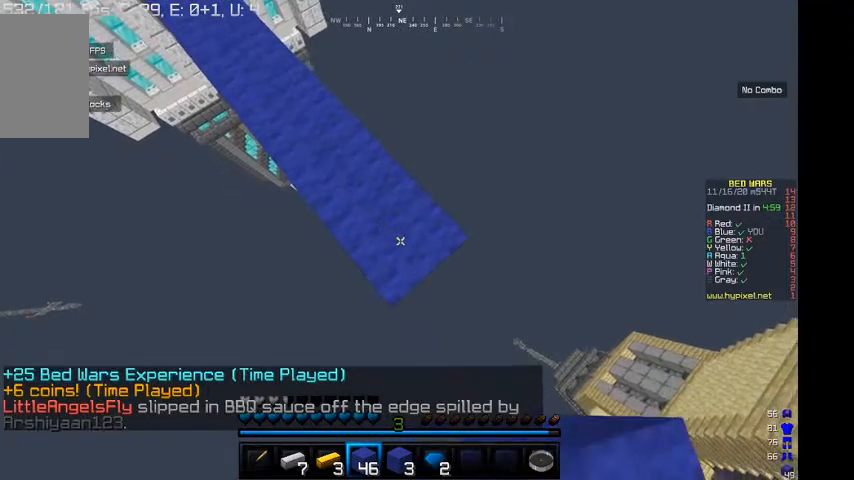
{"keys": ["d", "s"], "mouse": ["right"], "events": []}
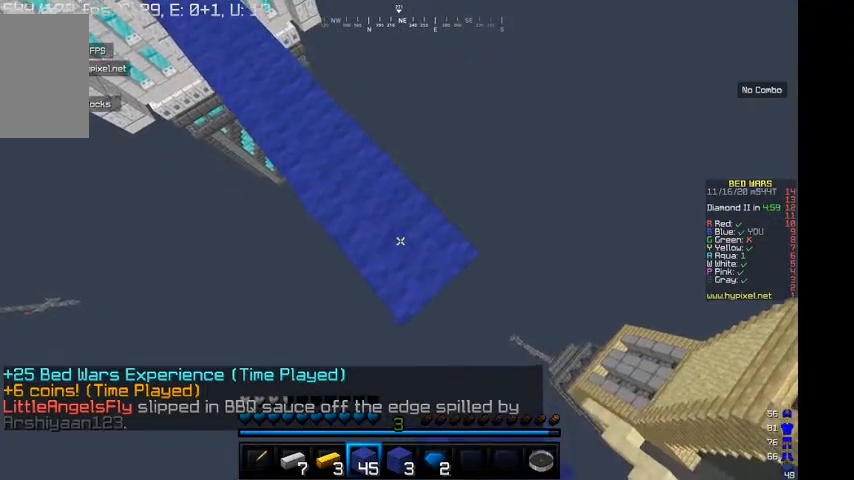
{"keys": ["d", "s"], "mouse": ["right"], "events": []}